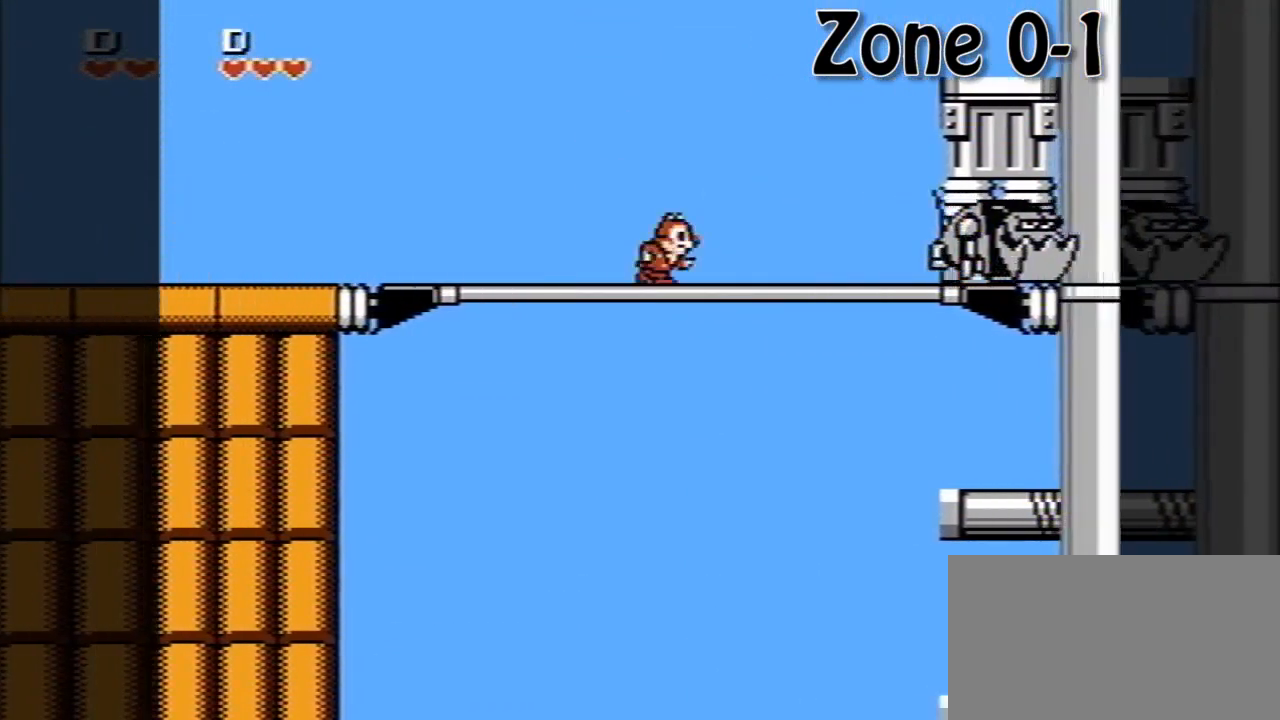
Gameplay with a controller (Nintendo layout); each line is a JSON object with the inputs held at the frame after it. "events" lists button and stick changes between this image and that frame as [ms after this image, input, new state], when the widget could be followed in between. Not read: L3 R3.
{"buttons": ["DPAD_RIGHT"], "events": []}
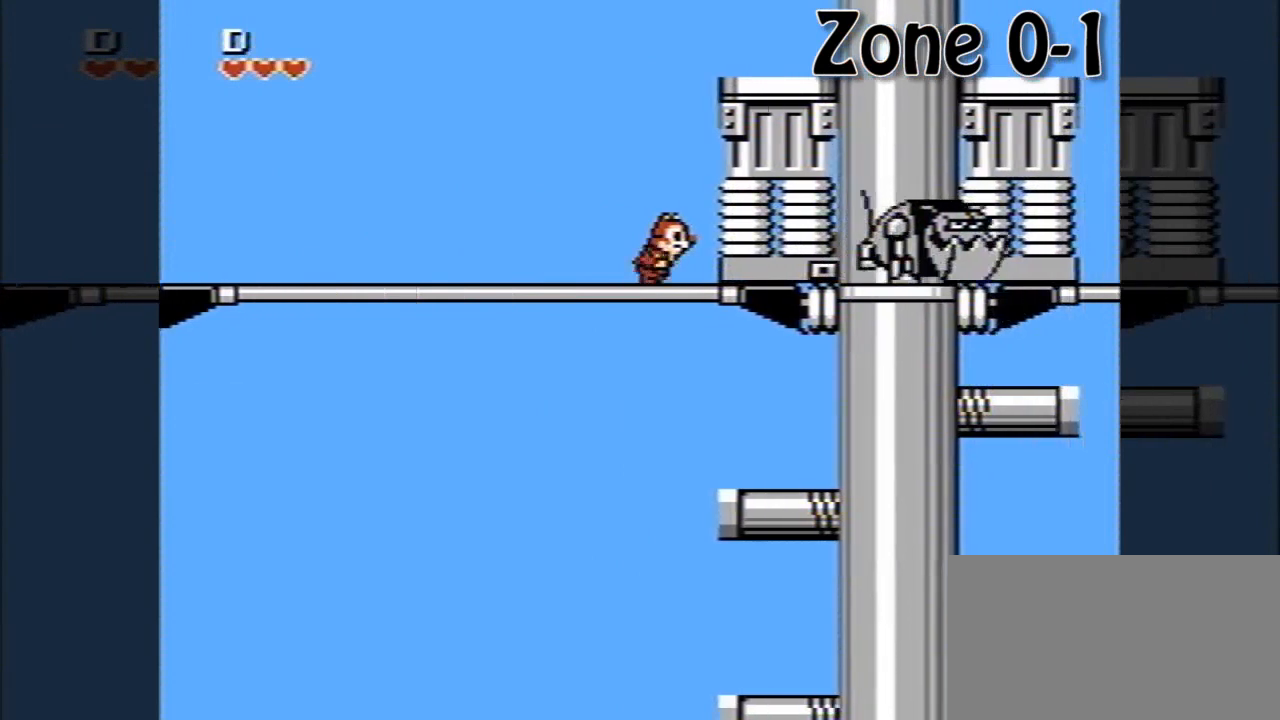
{"buttons": ["DPAD_RIGHT"], "events": [[40, "DPAD_RIGHT", "up"], [120, "DPAD_DOWN", "down"], [240, "A", "down"], [280, "DPAD_RIGHT", "down"], [320, "DPAD_DOWN", "up"], [400, "A", "up"]]}
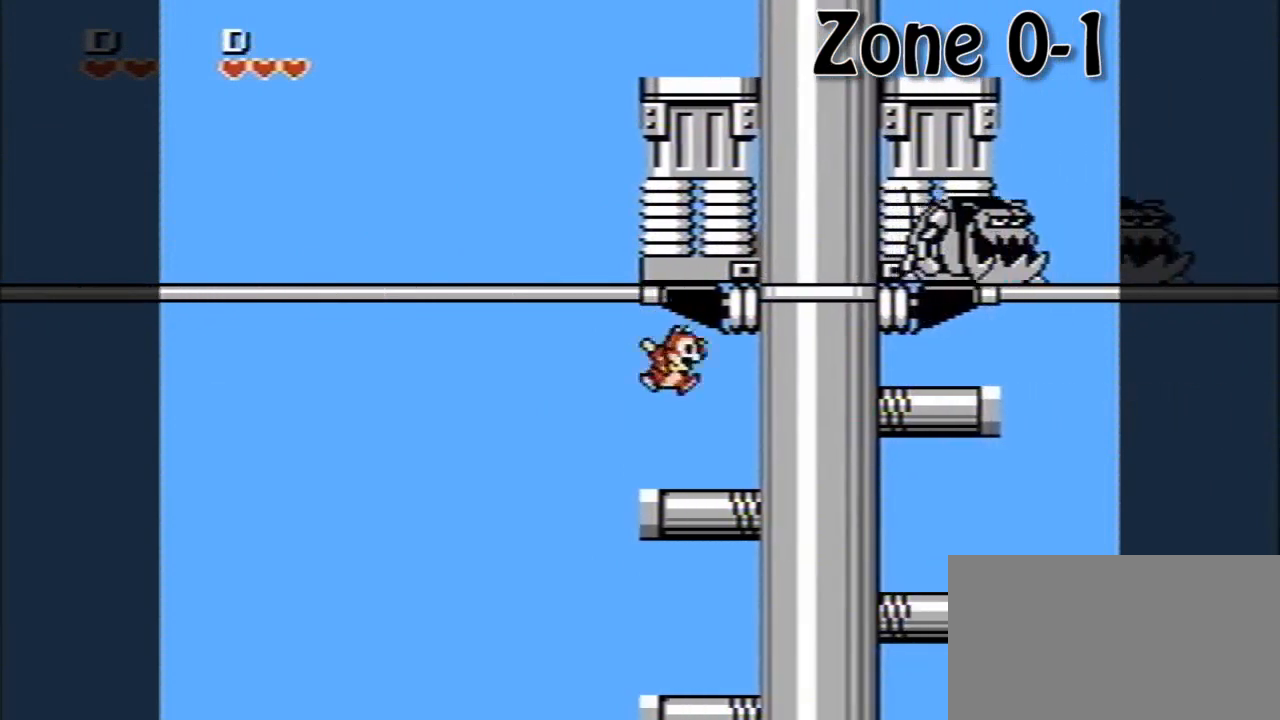
{"buttons": ["DPAD_DOWN"], "events": [[40, "DPAD_DOWN", "down"], [40, "DPAD_RIGHT", "up"], [80, "DPAD_DOWN", "up"], [200, "DPAD_DOWN", "down"], [320, "A", "down"], [520, "A", "up"]]}
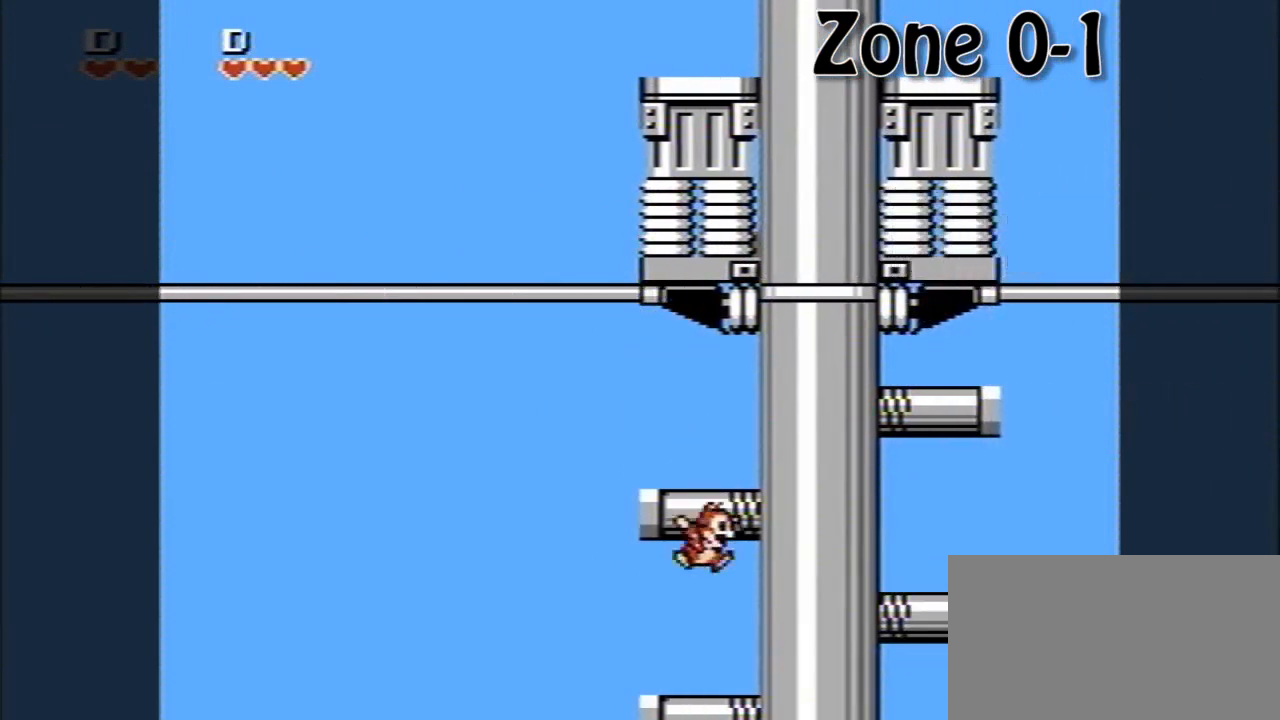
{"buttons": ["DPAD_DOWN"], "events": []}
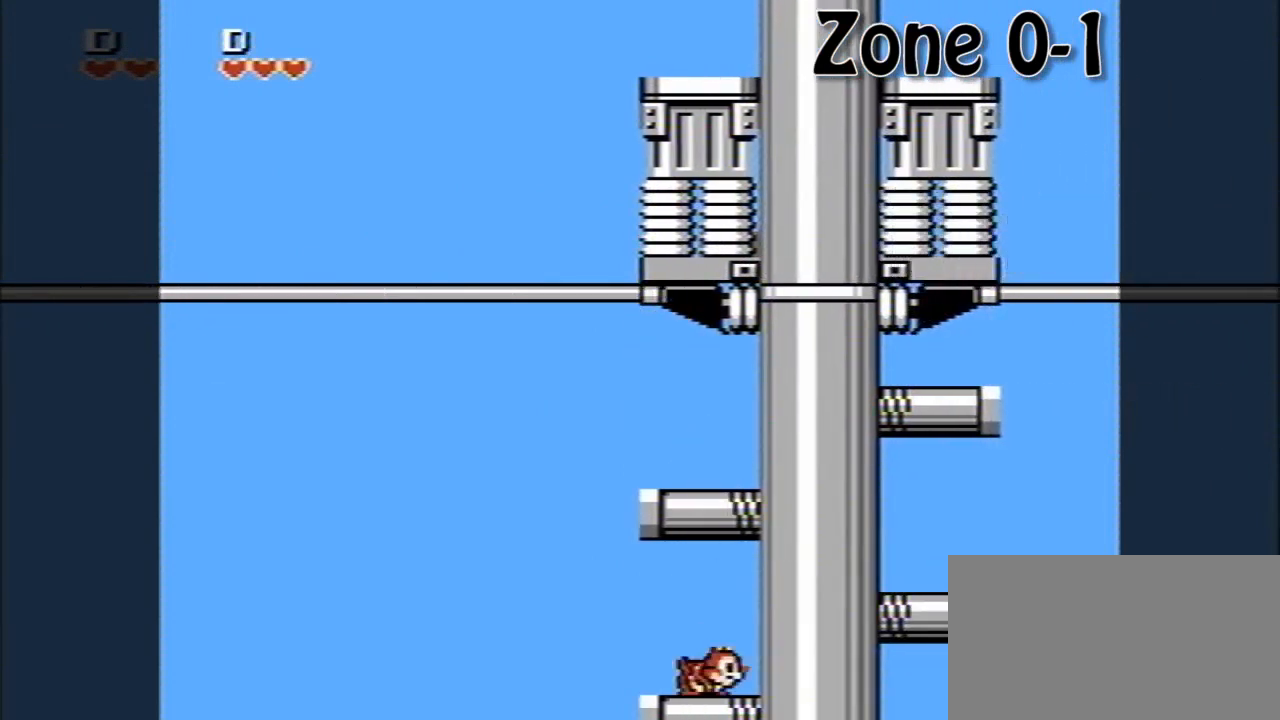
{"buttons": ["DPAD_RIGHT"], "events": [[40, "DPAD_DOWN", "up"], [40, "DPAD_RIGHT", "down"], [160, "A", "down"], [440, "A", "up"]]}
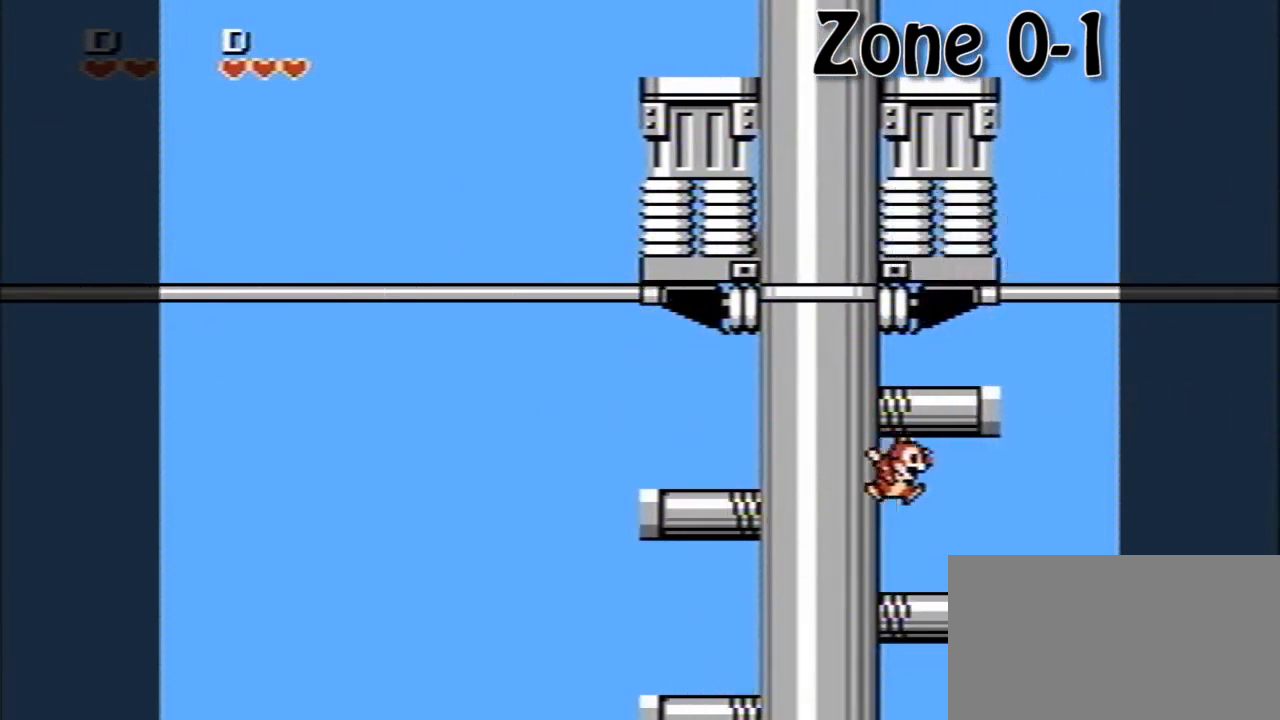
{"buttons": ["DPAD_LEFT"], "events": [[80, "DPAD_RIGHT", "up"], [120, "DPAD_LEFT", "down"], [200, "A", "down"], [400, "A", "up"]]}
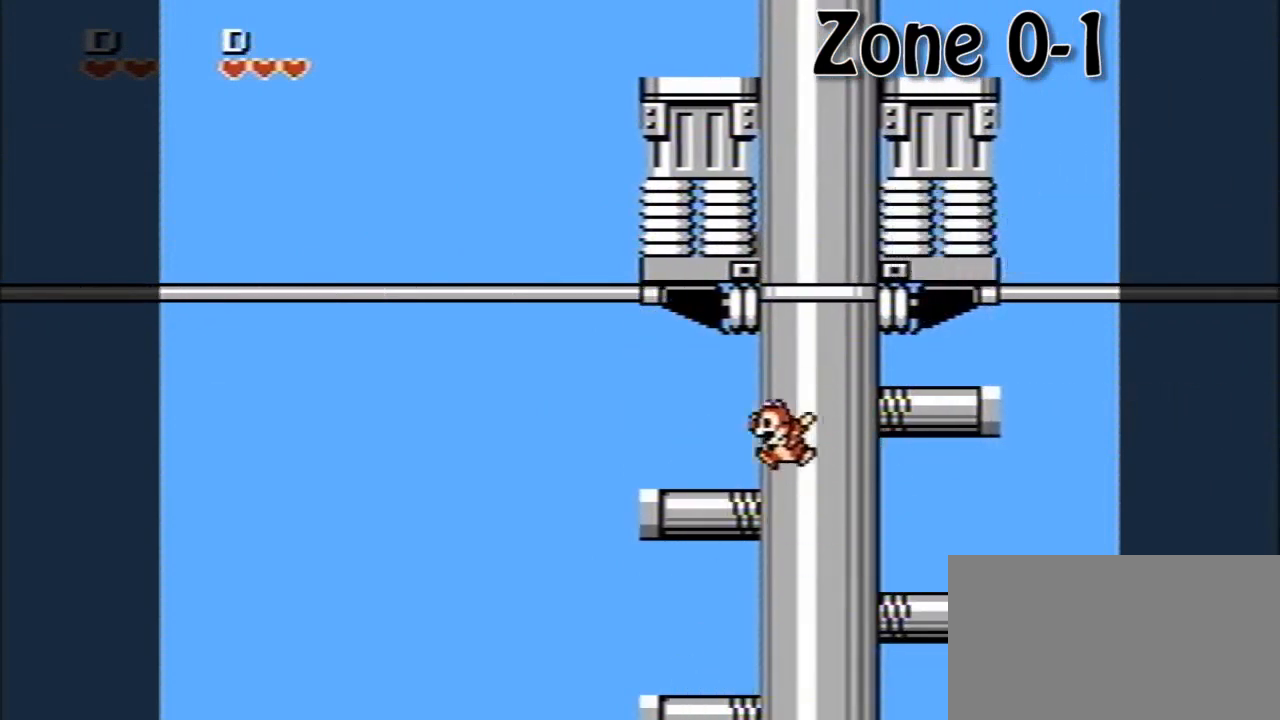
{"buttons": [], "events": [[360, "A", "down"], [360, "DPAD_LEFT", "up"], [440, "A", "up"]]}
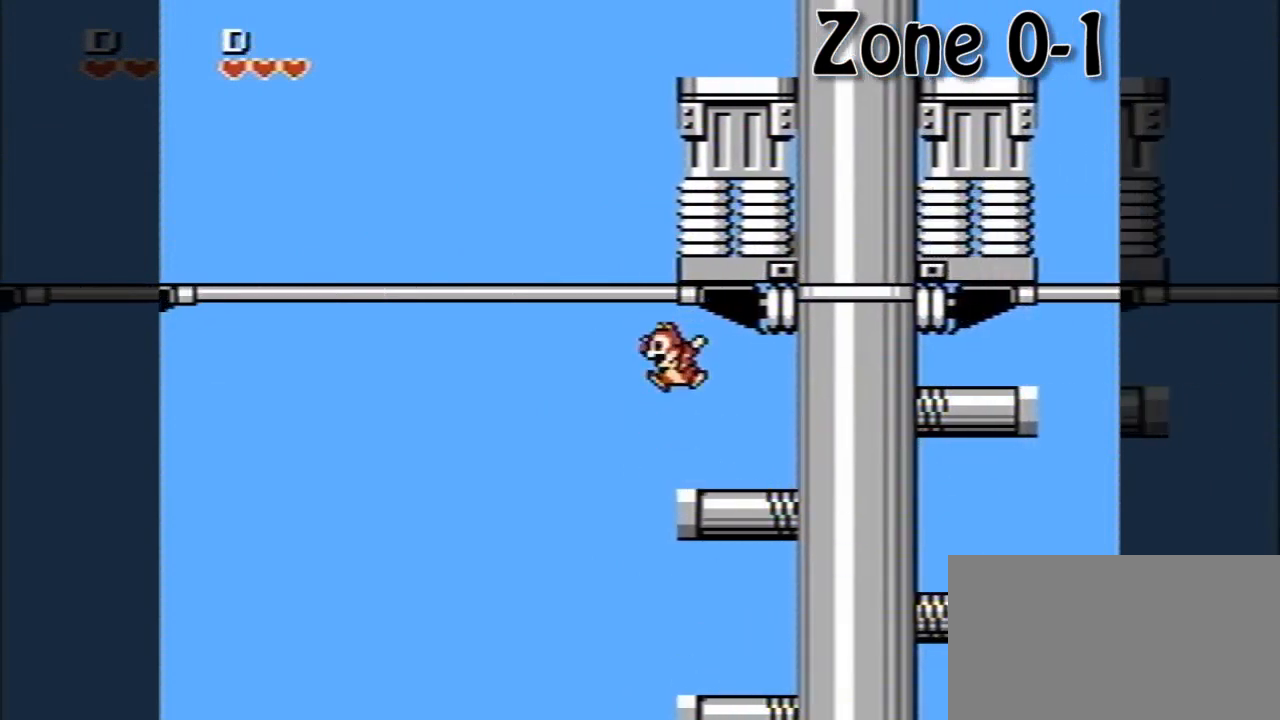
{"buttons": [], "events": [[200, "A", "down"], [440, "A", "up"]]}
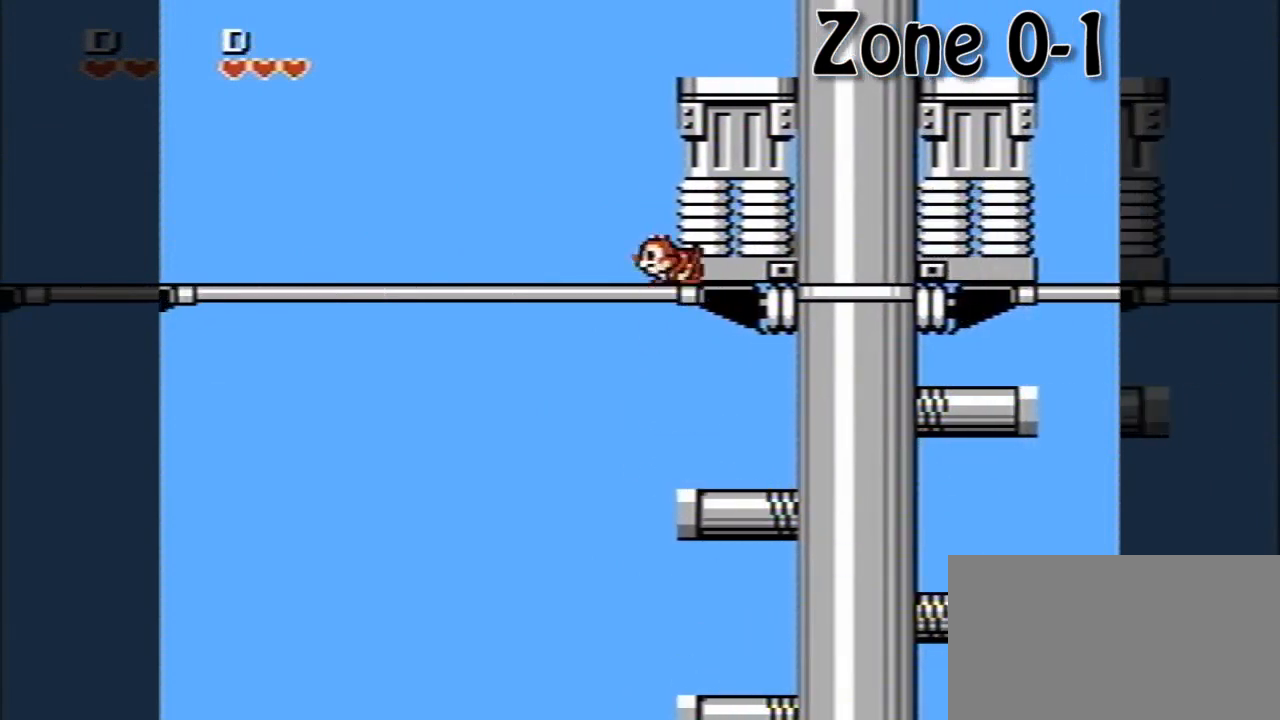
{"buttons": ["DPAD_DOWN"], "events": [[80, "A", "down"], [240, "A", "up"], [520, "DPAD_DOWN", "down"]]}
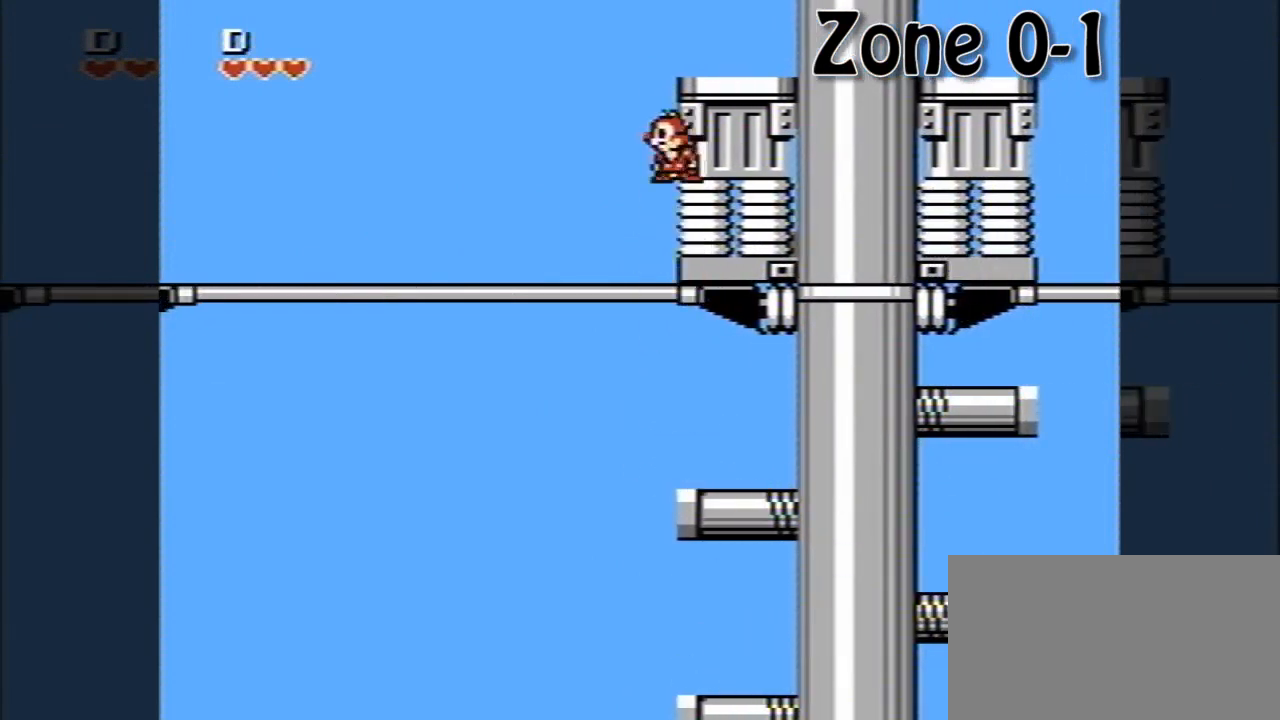
{"buttons": ["A", "DPAD_DOWN"], "events": [[160, "A", "down"], [280, "A", "up"], [480, "A", "down"]]}
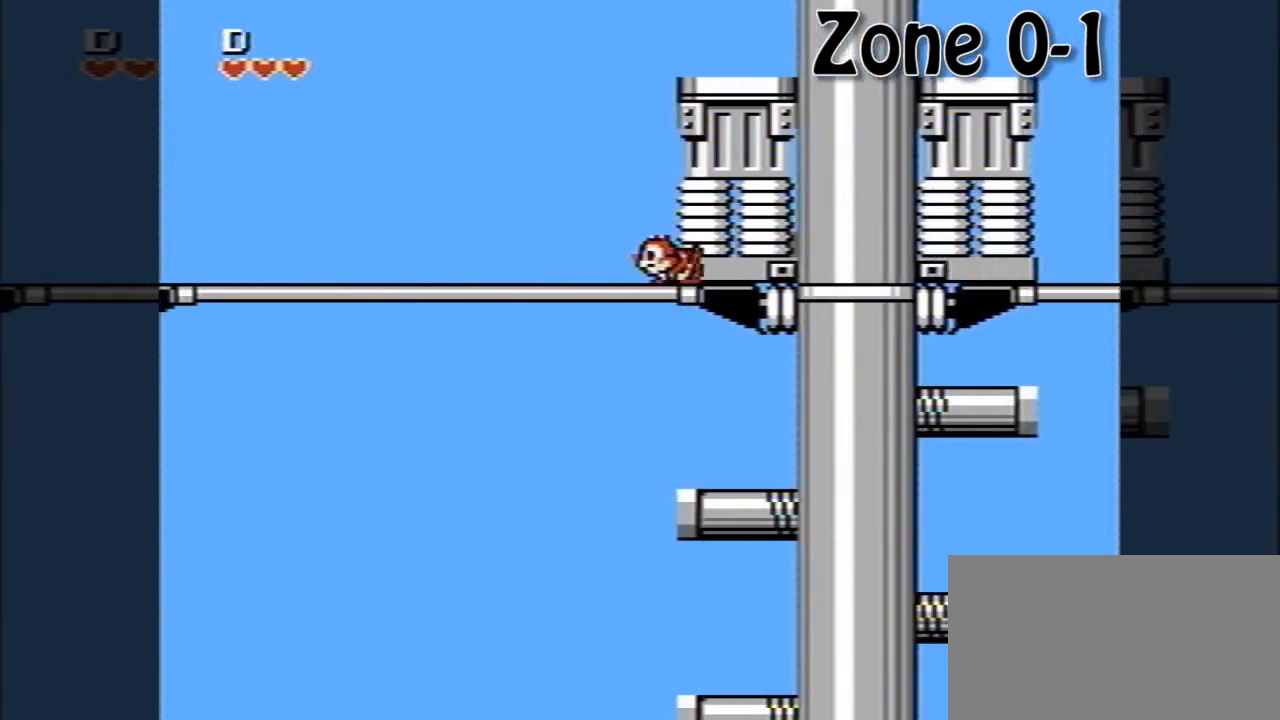
{"buttons": [], "events": [[80, "A", "up"], [280, "DPAD_DOWN", "up"], [400, "A", "down"], [520, "A", "up"]]}
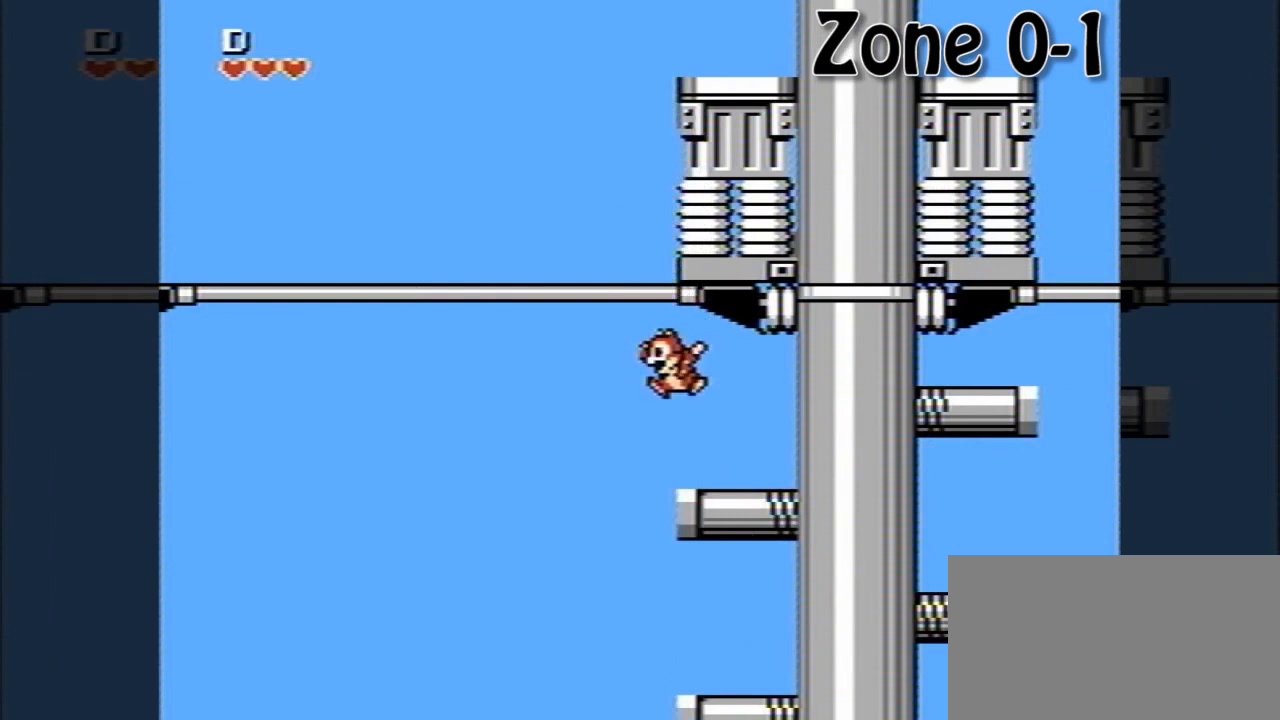
{"buttons": [], "events": [[200, "A", "down"], [280, "A", "up"]]}
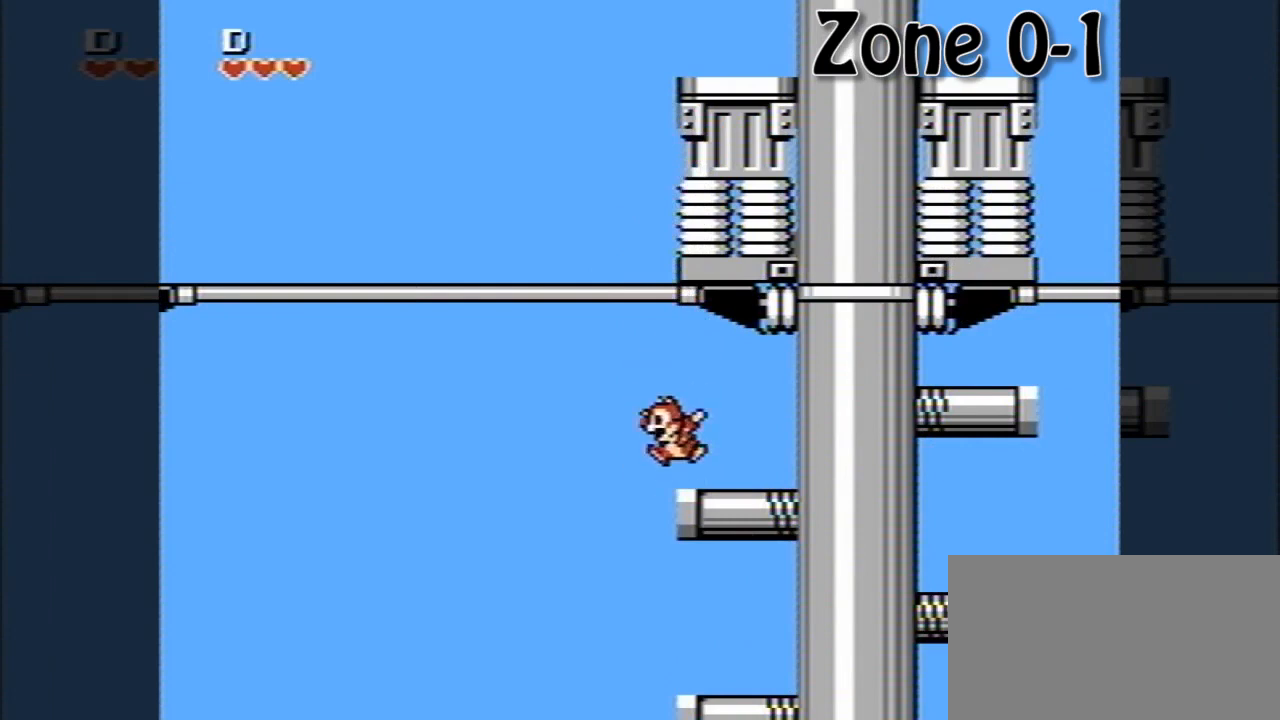
{"buttons": ["A"], "events": [[40, "A", "down"], [120, "A", "up"], [360, "A", "down"]]}
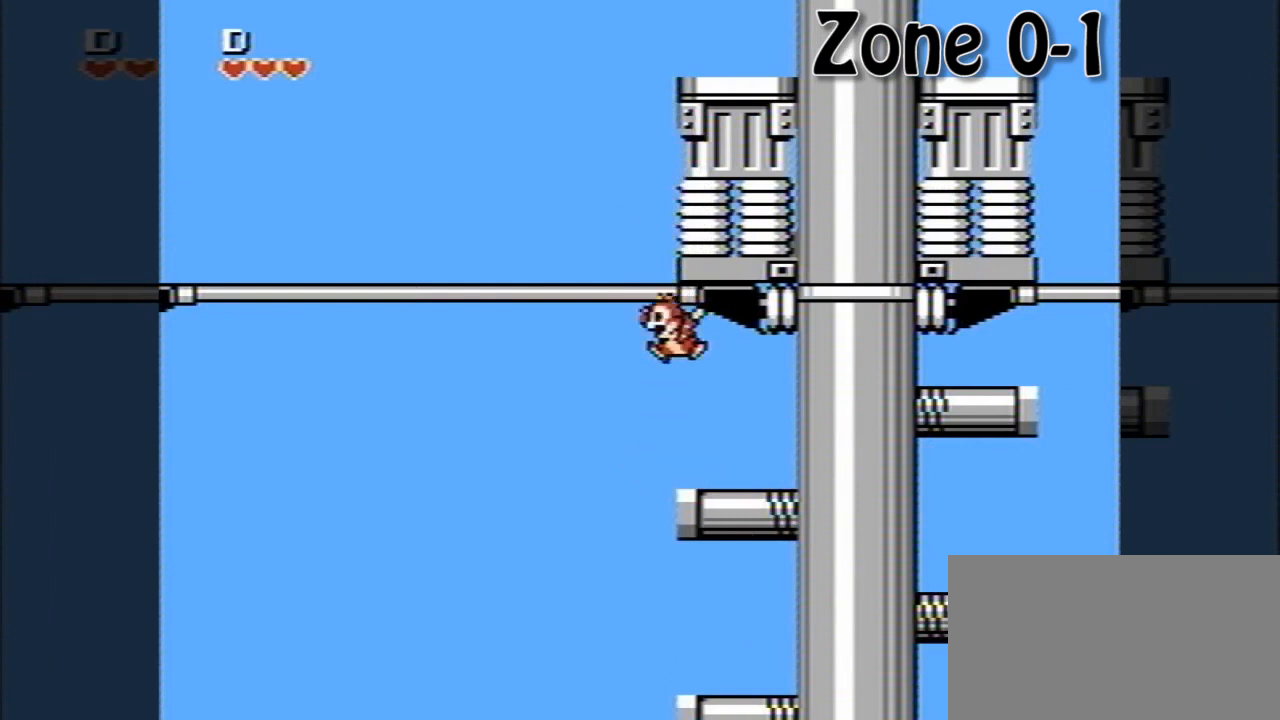
{"buttons": ["A"], "events": [[280, "A", "up"], [440, "A", "down"]]}
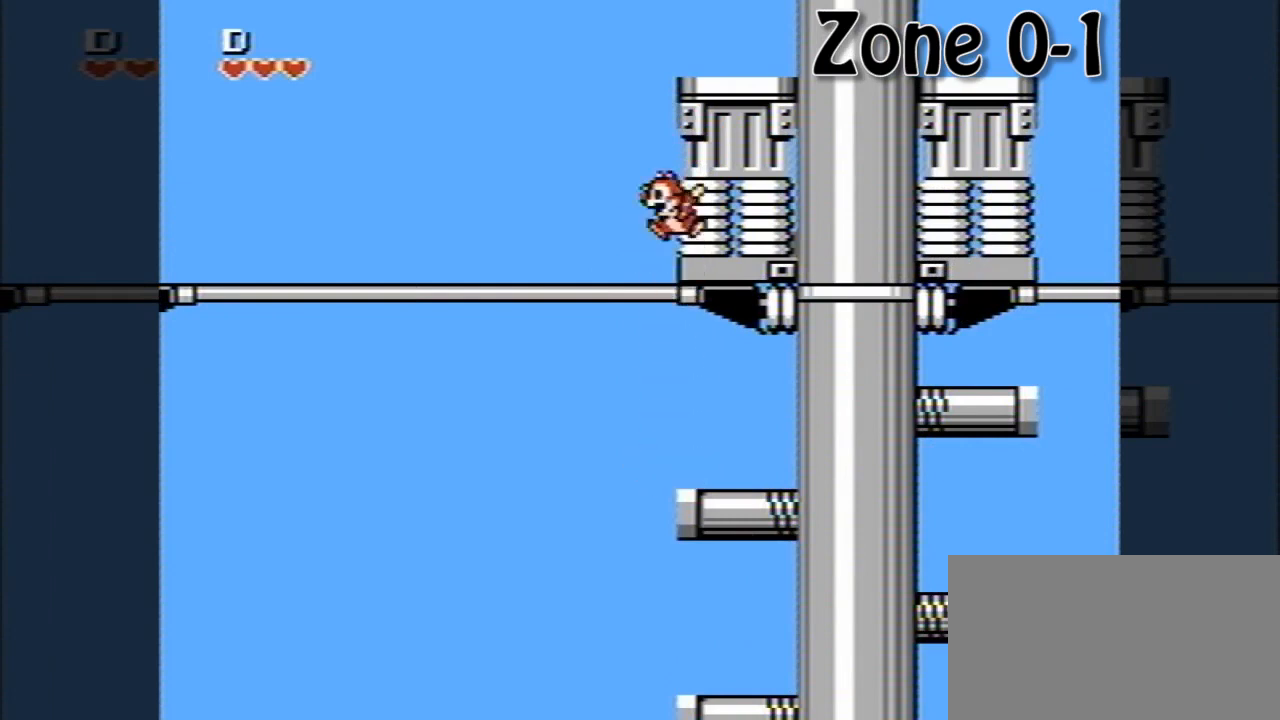
{"buttons": [], "events": [[240, "A", "up"]]}
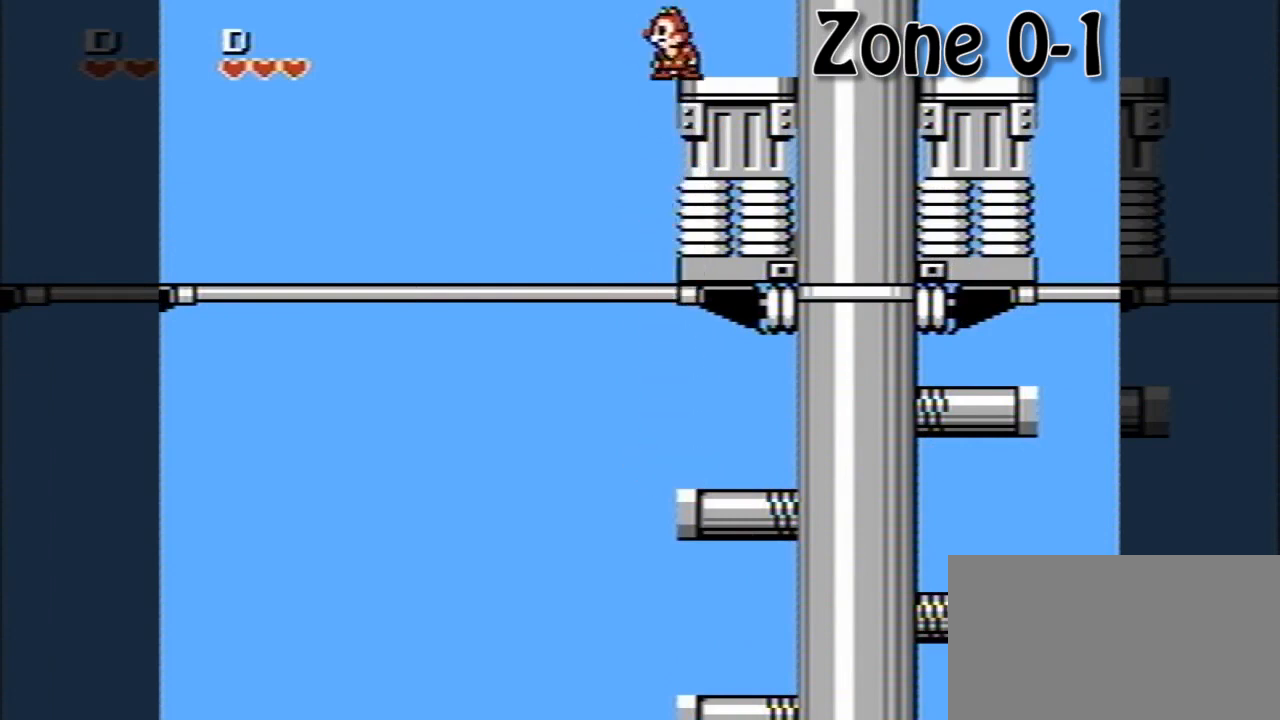
{"buttons": ["DPAD_DOWN"], "events": [[80, "DPAD_DOWN", "down"], [200, "A", "down"], [320, "A", "up"]]}
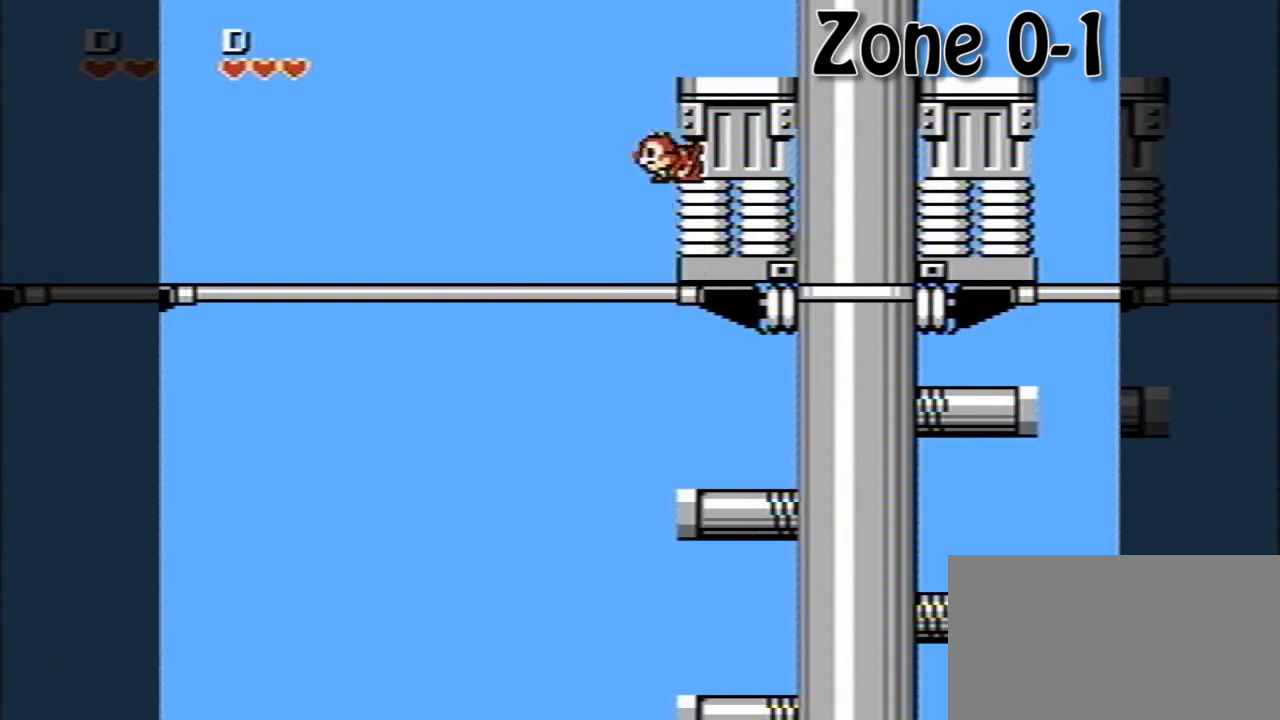
{"buttons": ["DPAD_DOWN"], "events": [[120, "A", "down"], [200, "A", "up"]]}
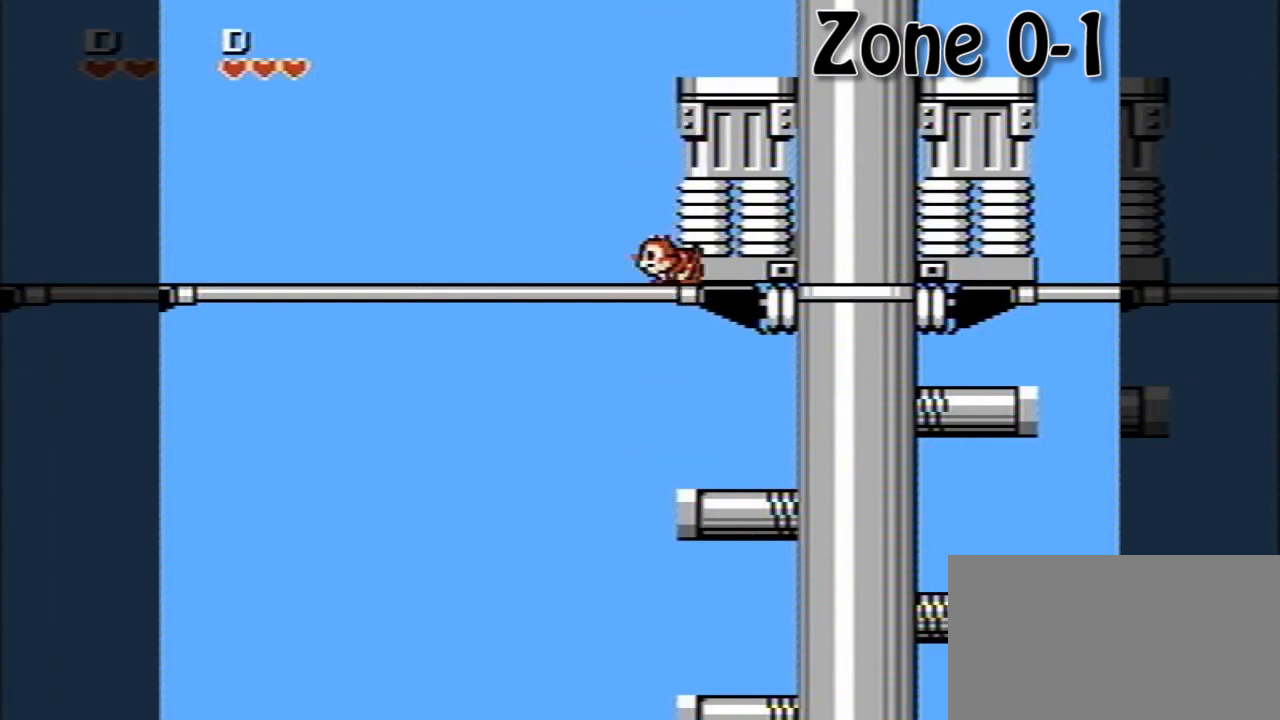
{"buttons": ["DPAD_DOWN"], "events": [[120, "A", "down"], [240, "A", "up"]]}
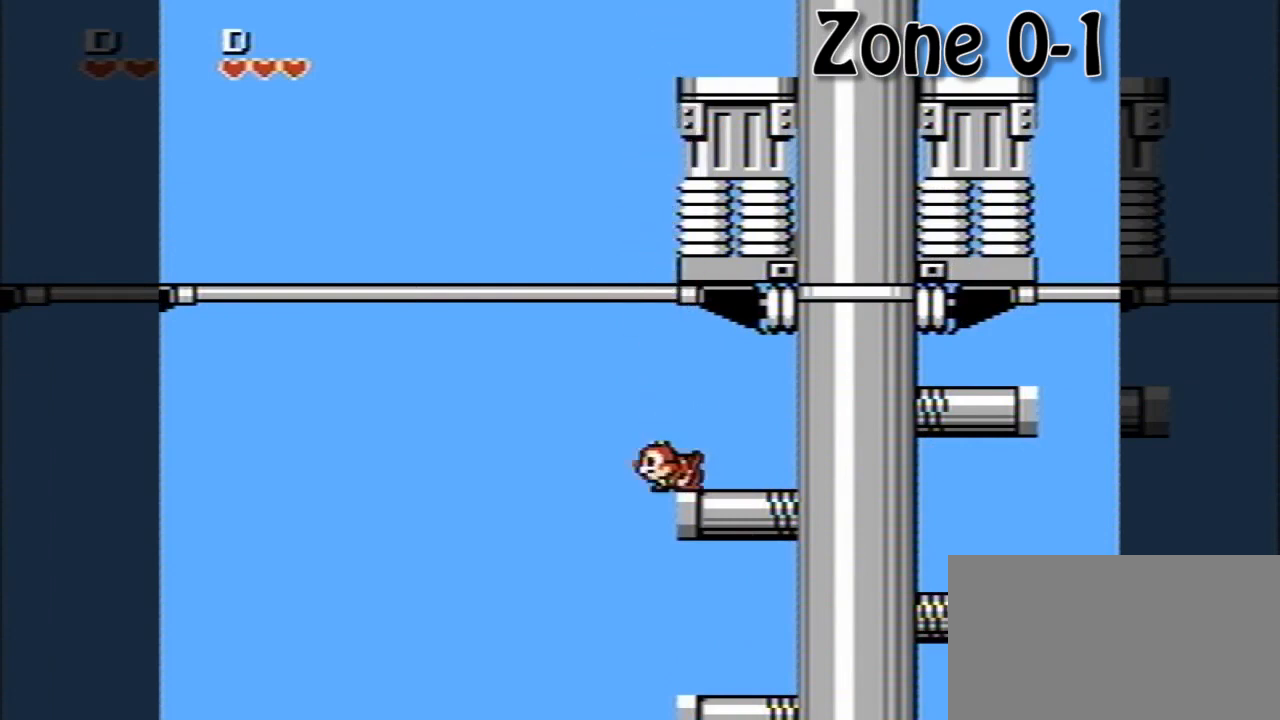
{"buttons": [], "events": [[120, "A", "down"], [280, "A", "up"], [480, "DPAD_DOWN", "up"]]}
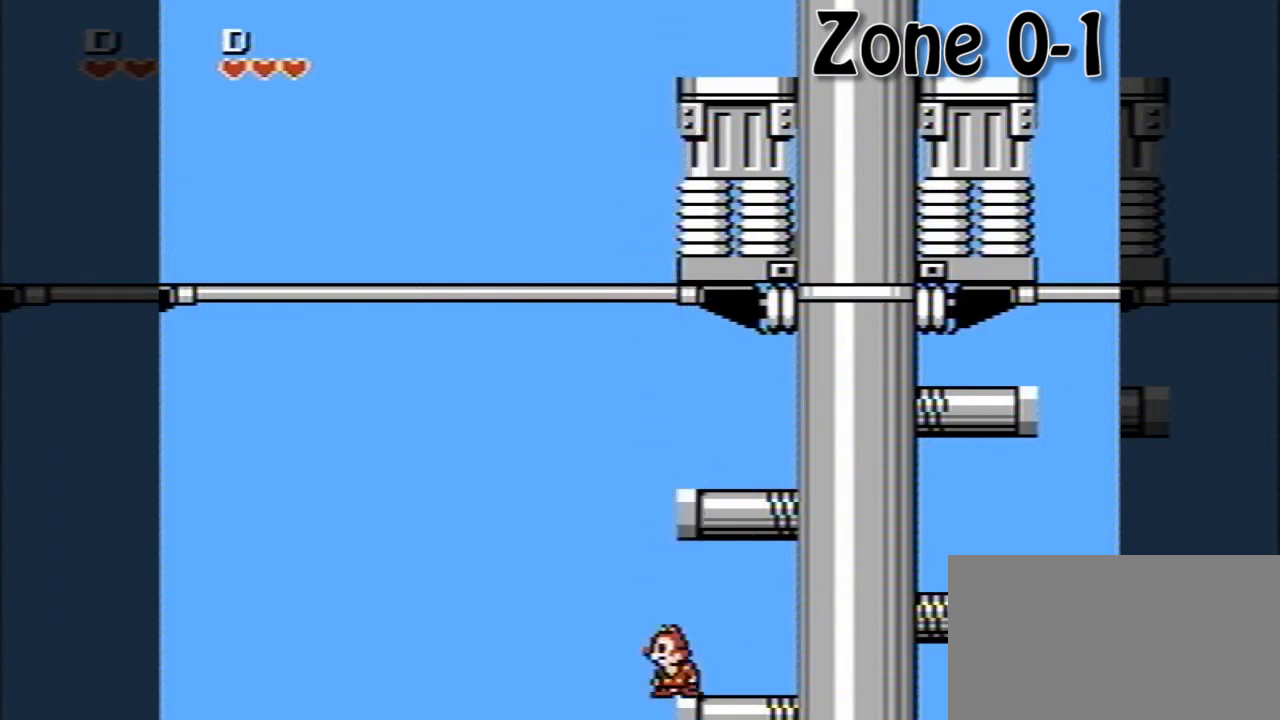
{"buttons": [], "events": [[160, "A", "down"], [400, "A", "up"]]}
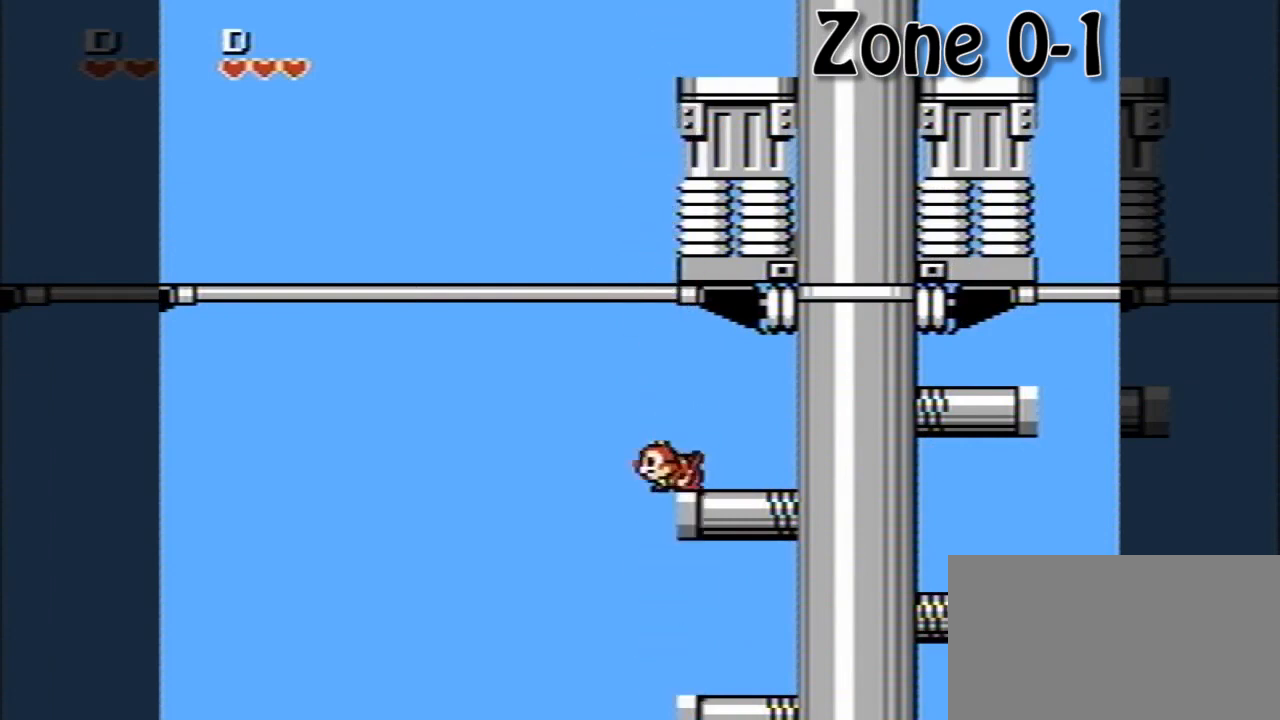
{"buttons": ["A"], "events": [[40, "A", "down"], [240, "A", "up"], [480, "A", "down"]]}
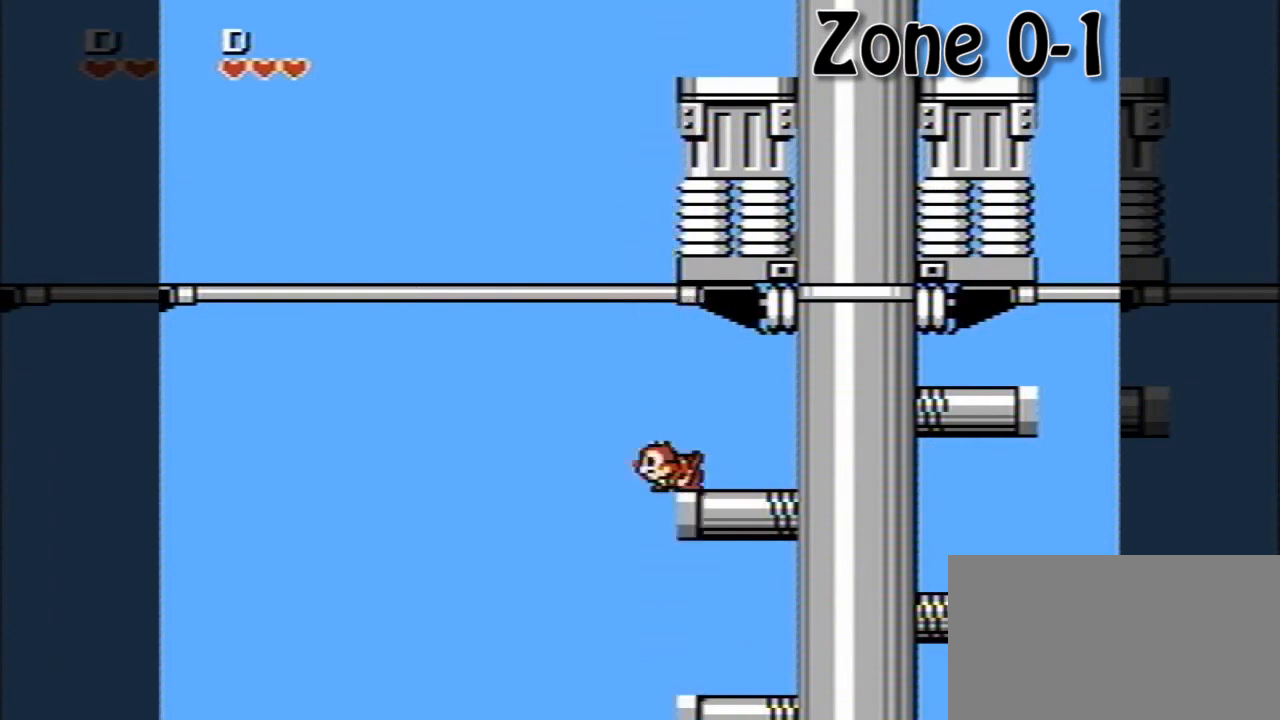
{"buttons": [], "events": [[120, "A", "up"], [200, "A", "down"], [440, "A", "up"]]}
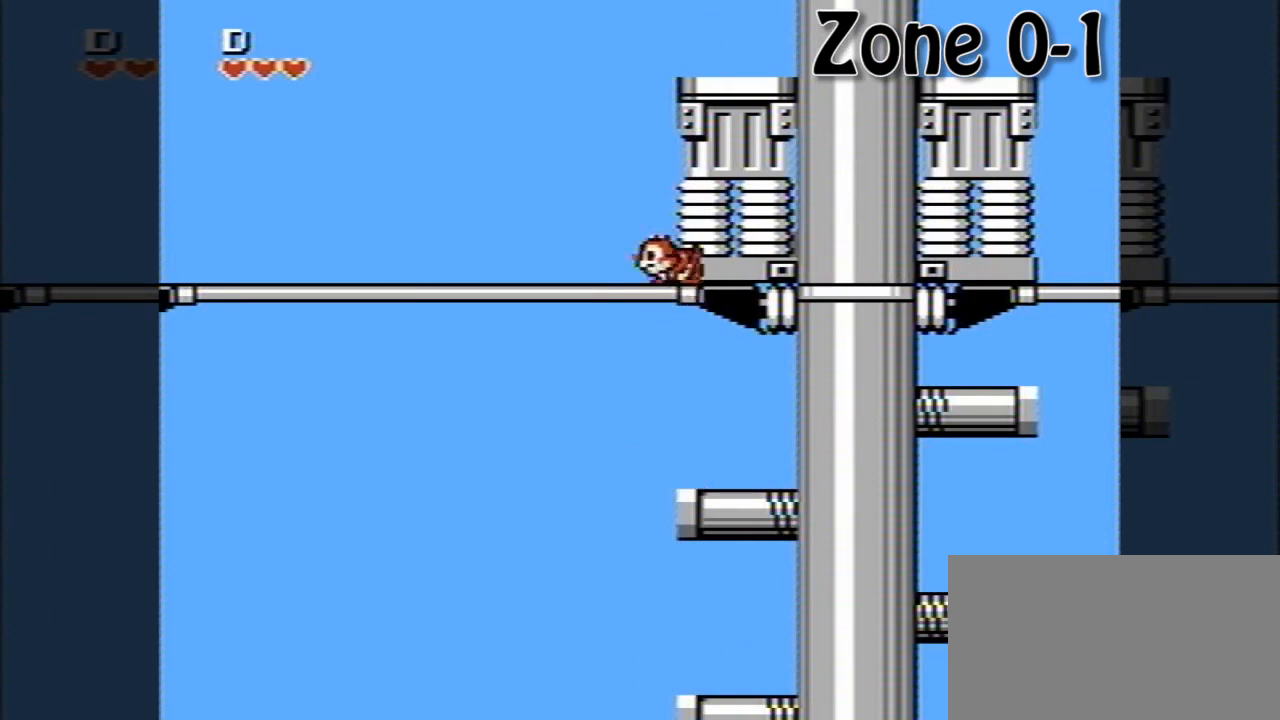
{"buttons": [], "events": [[80, "A", "down"], [320, "A", "up"]]}
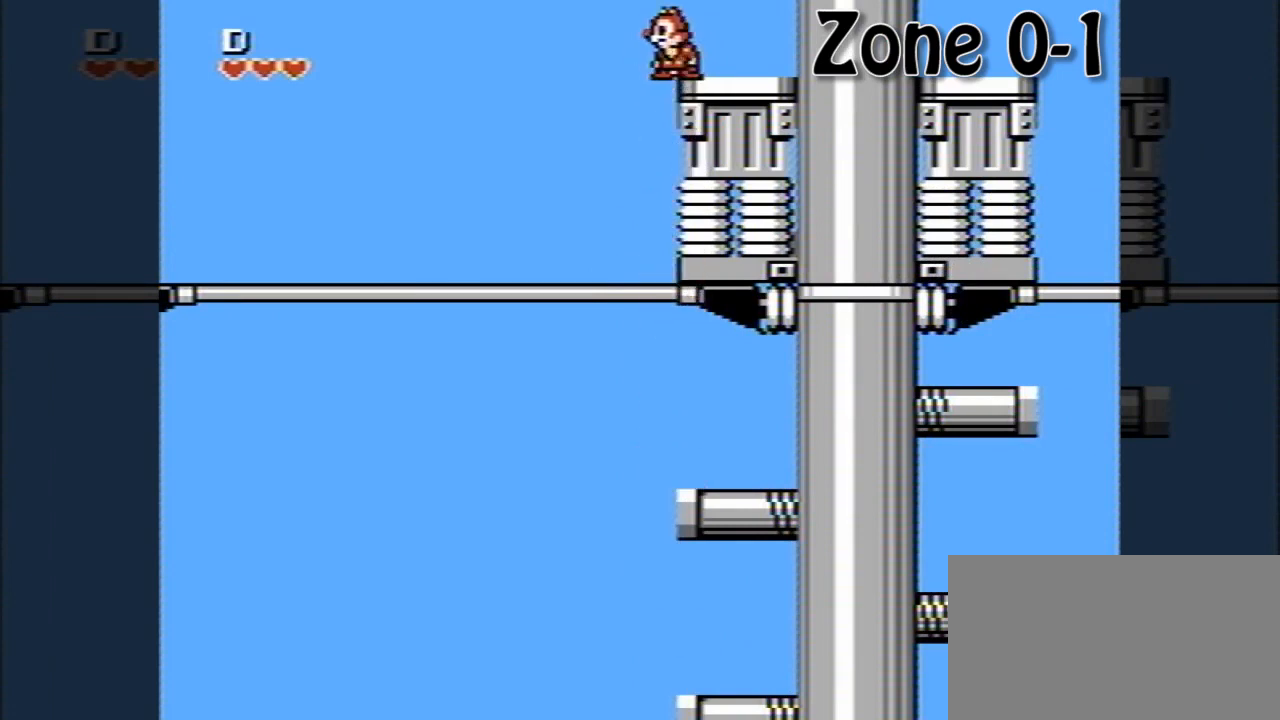
{"buttons": [], "events": [[200, "A", "down"], [240, "A", "up"]]}
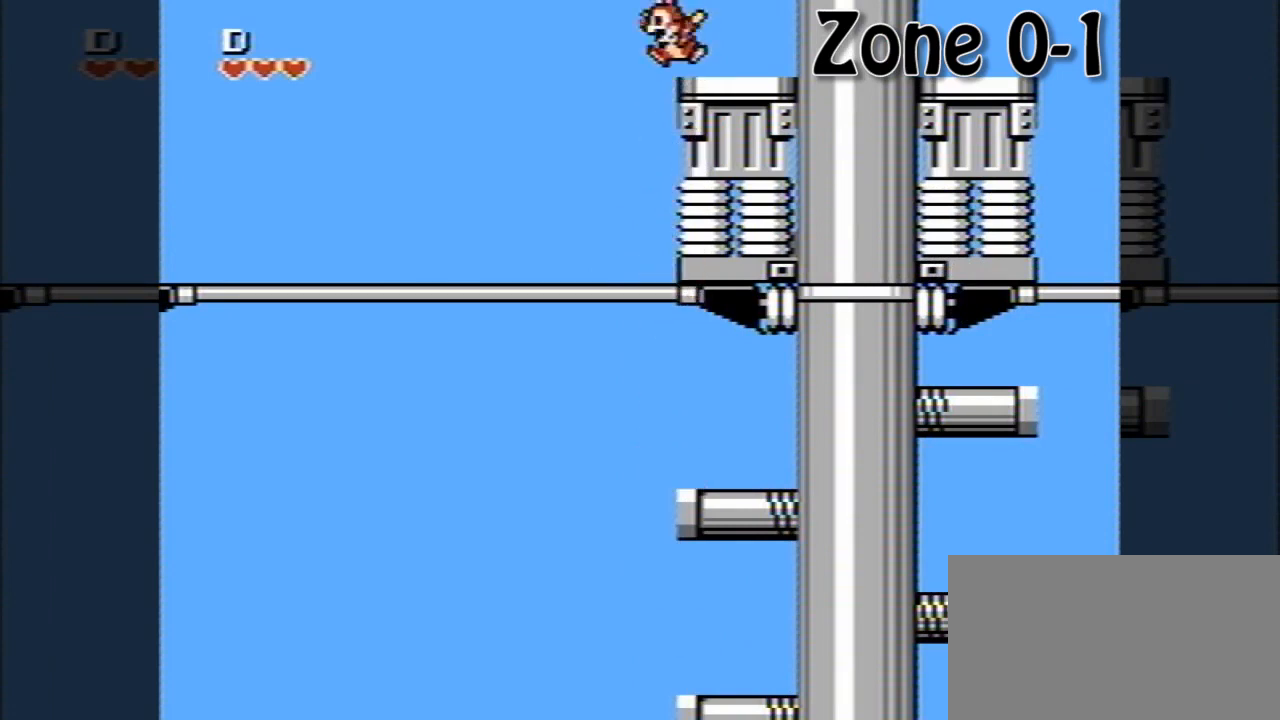
{"buttons": [], "events": [[200, "A", "down"], [440, "A", "up"]]}
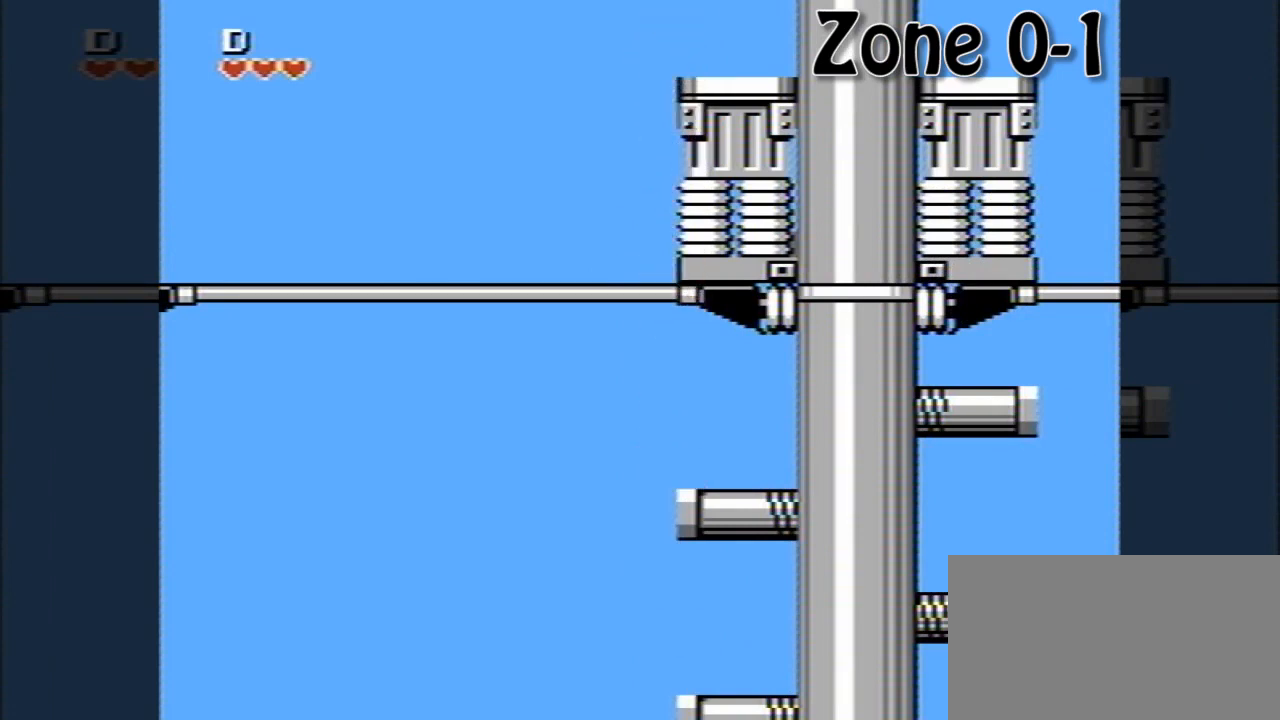
{"buttons": ["DPAD_RIGHT"], "events": [[240, "DPAD_LEFT", "down"], [400, "DPAD_LEFT", "up"], [440, "DPAD_RIGHT", "down"]]}
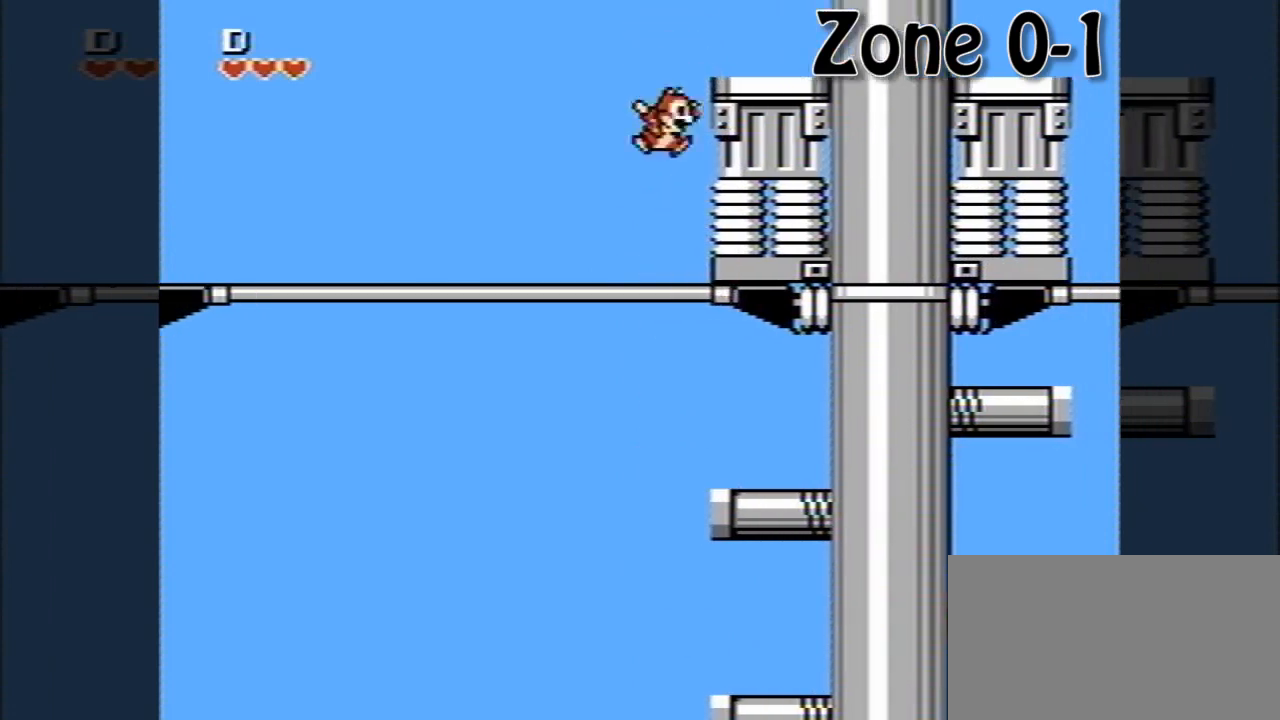
{"buttons": ["DPAD_DOWN"], "events": [[160, "DPAD_RIGHT", "up"], [200, "DPAD_DOWN", "down"], [280, "A", "down"], [400, "A", "up"]]}
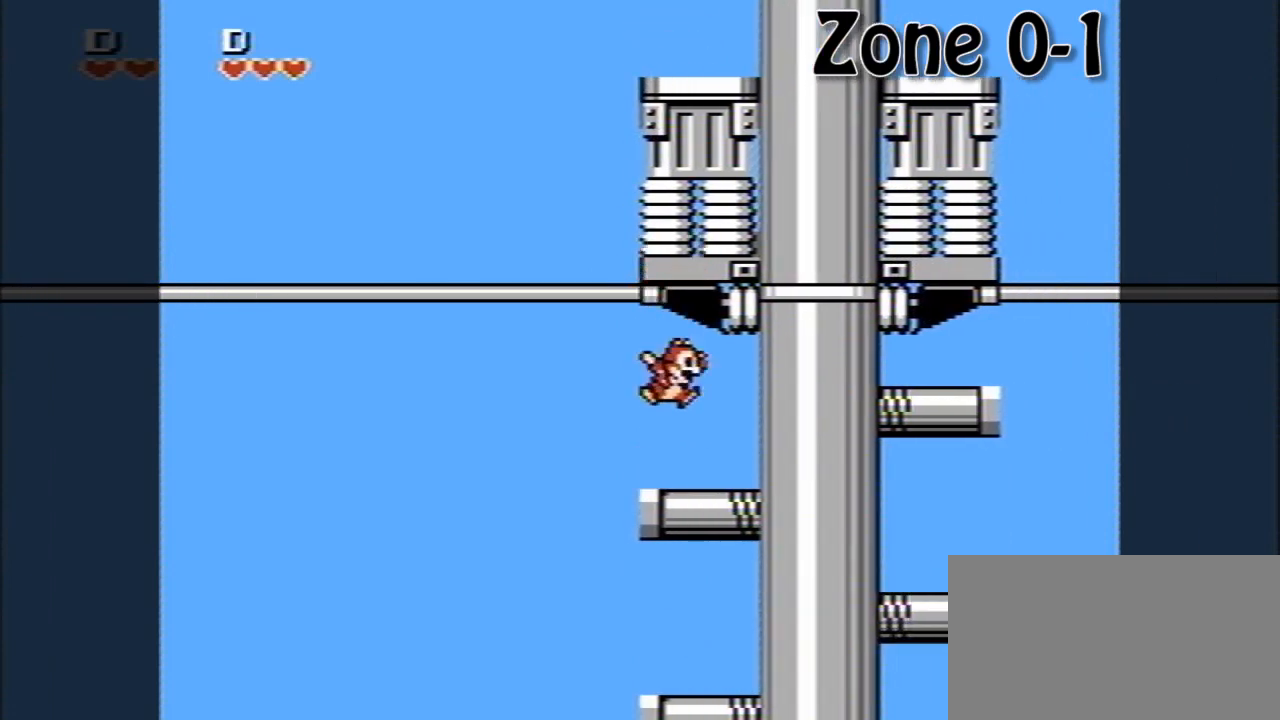
{"buttons": [], "events": [[40, "DPAD_DOWN", "up"], [200, "DPAD_LEFT", "down"], [240, "DPAD_LEFT", "up"]]}
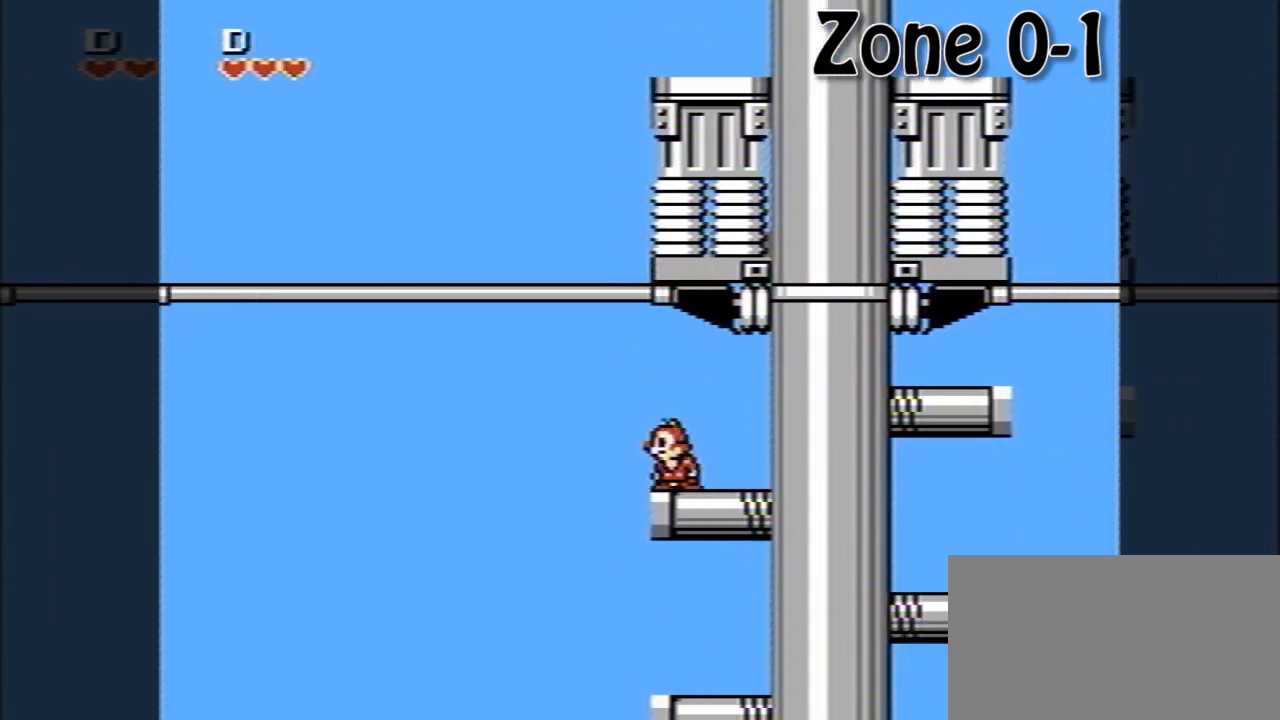
{"buttons": [], "events": [[200, "A", "down"], [320, "A", "up"]]}